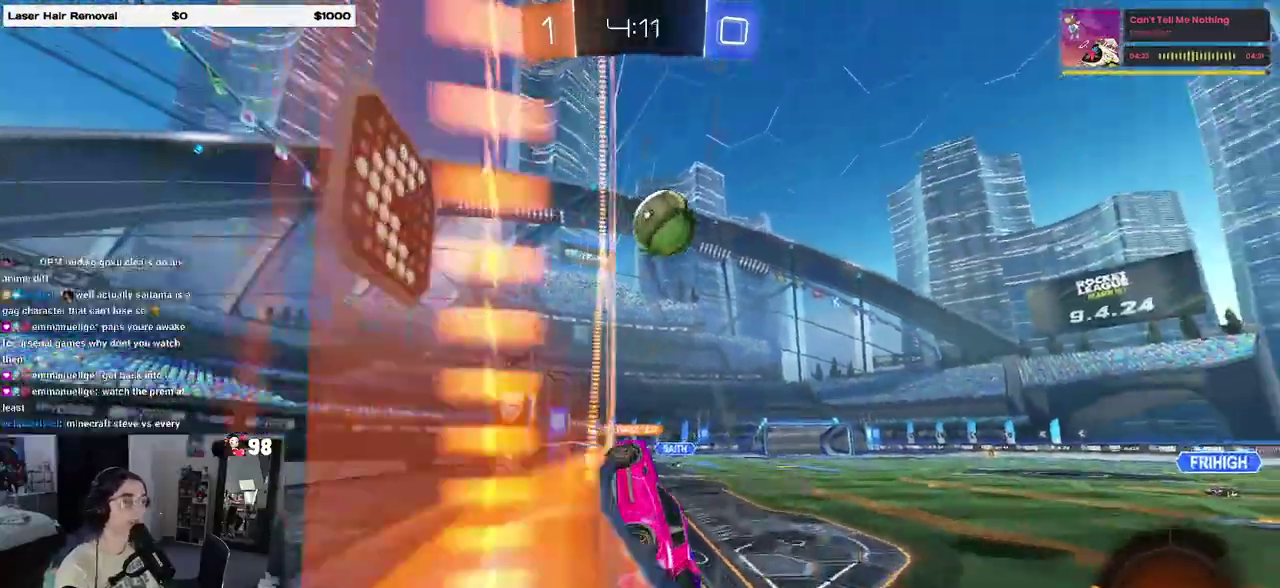
Gameplay with a controller (PlayStation layout); each line is a JSON object with the inputs held at the frame after it. "events" lists button and stick changes between this image and that frame as [ms after this image, input, new state], when the widget could be followed in between. Not read: L1 L3 R3.
{"buttons": ["R1", "R2"], "events": []}
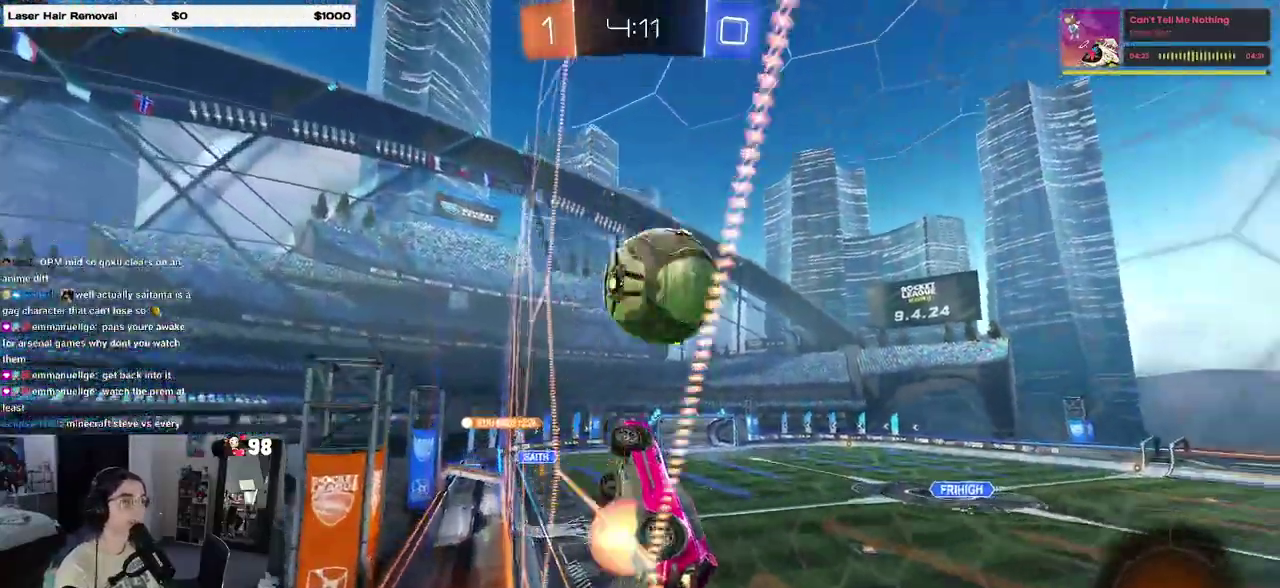
{"buttons": ["R2"], "events": [[17, "CROSS", "down"], [100, "CROSS", "up"], [150, "CROSS", "down"], [233, "CROSS", "up"], [233, "R1", "up"]]}
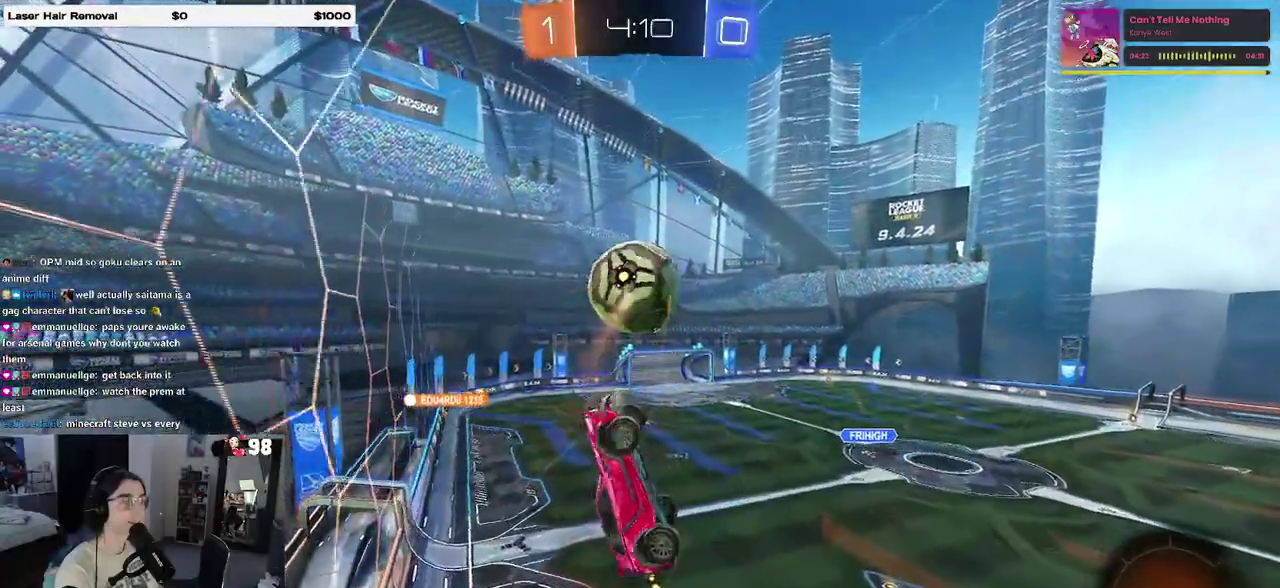
{"buttons": ["R2"], "events": []}
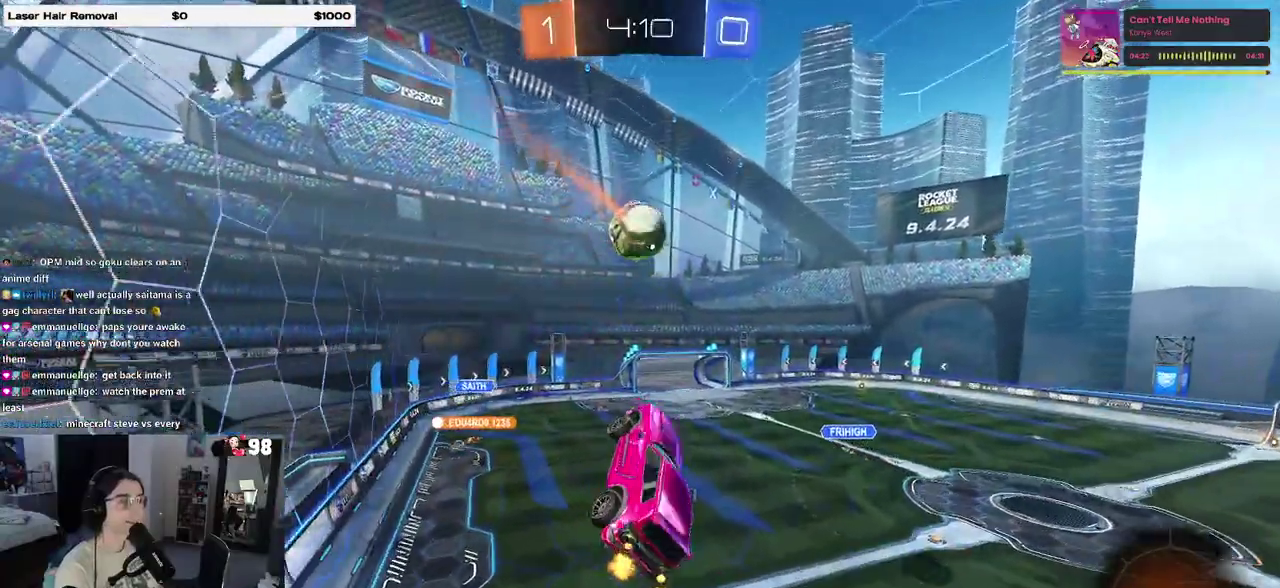
{"buttons": ["R2"], "events": [[50, "SQUARE", "down"], [267, "SQUARE", "up"], [350, "R1", "down"], [417, "R1", "up"]]}
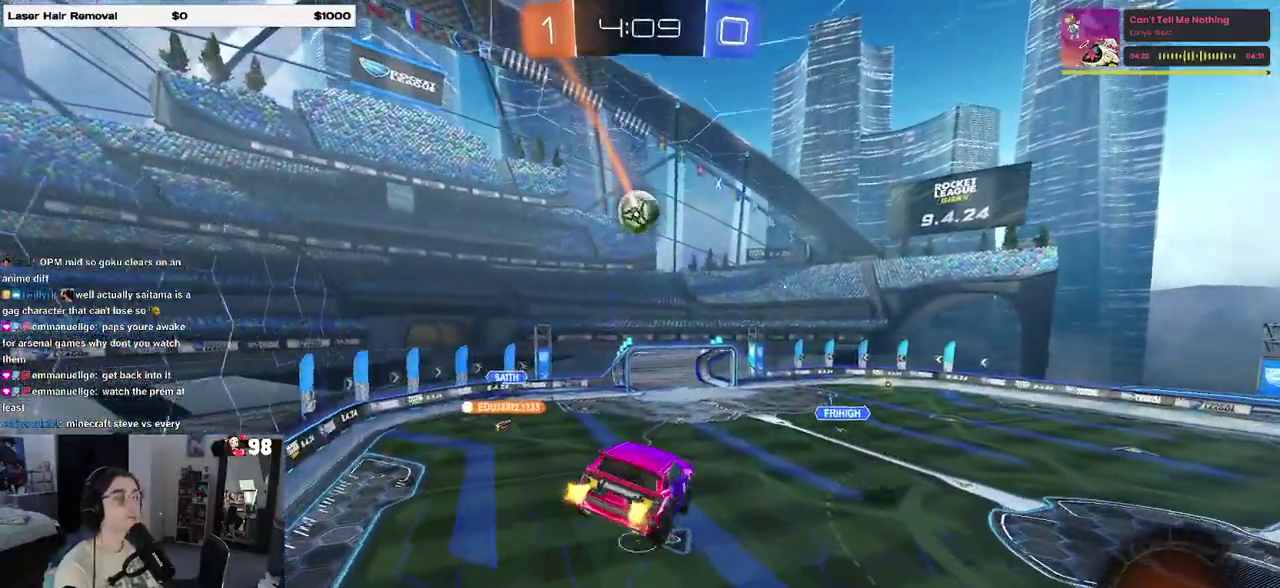
{"buttons": ["R2"], "events": []}
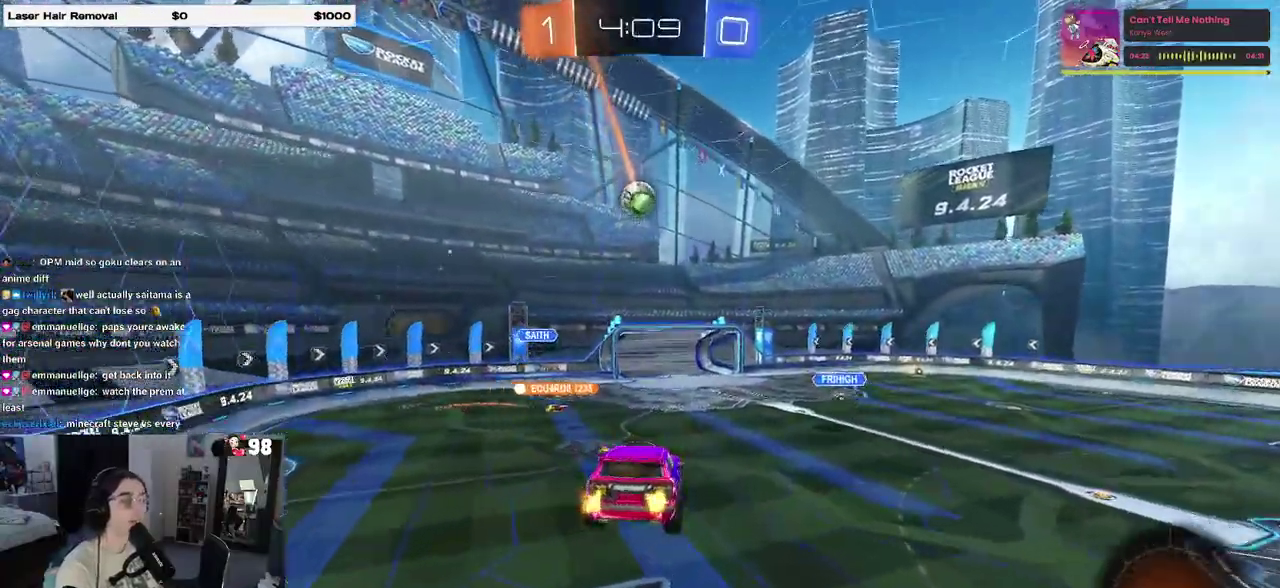
{"buttons": ["R2"], "events": []}
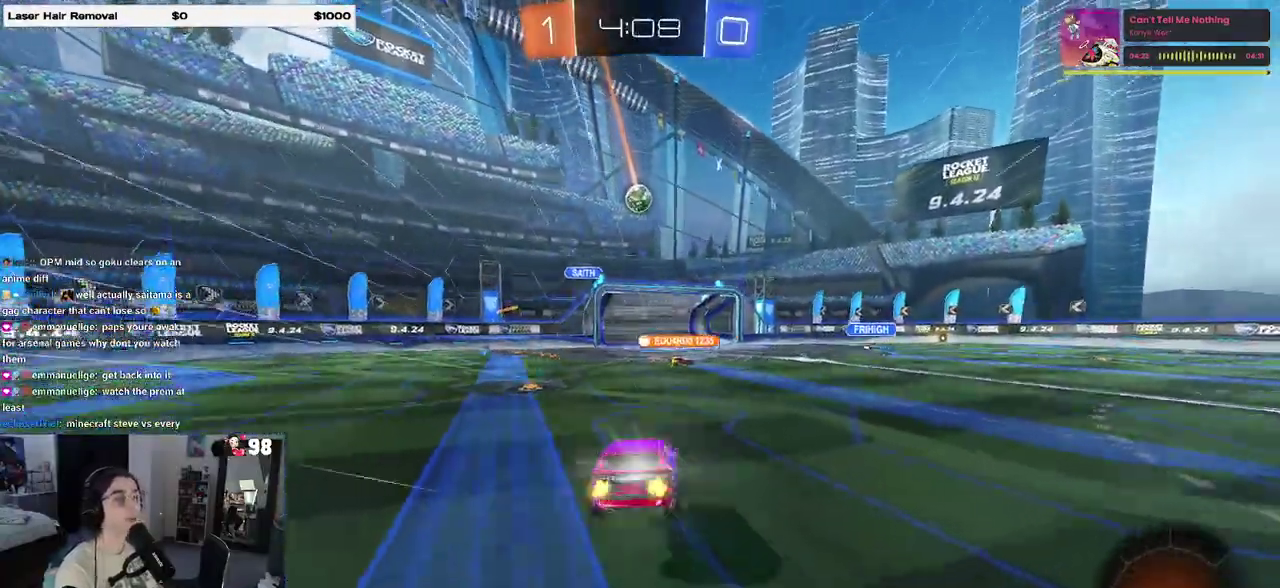
{"buttons": ["R2"], "events": []}
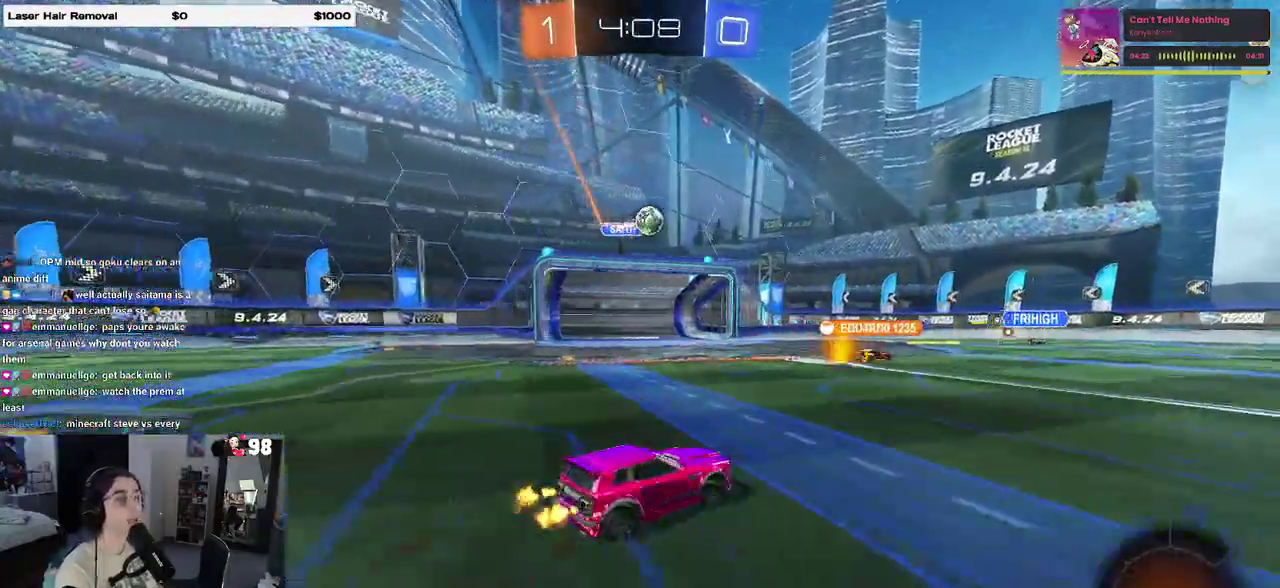
{"buttons": ["R1", "R2"], "events": [[250, "TRIANGLE", "down"], [333, "TRIANGLE", "up"], [483, "R1", "down"]]}
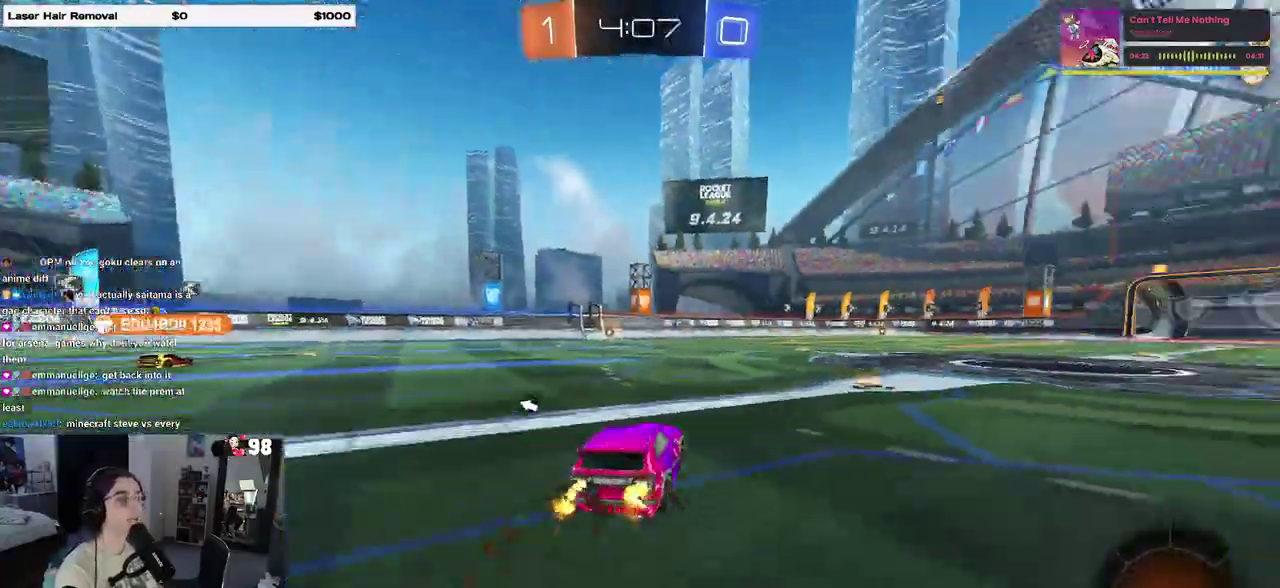
{"buttons": ["R1", "R2"], "events": [[133, "TRIANGLE", "down"], [250, "TRIANGLE", "up"]]}
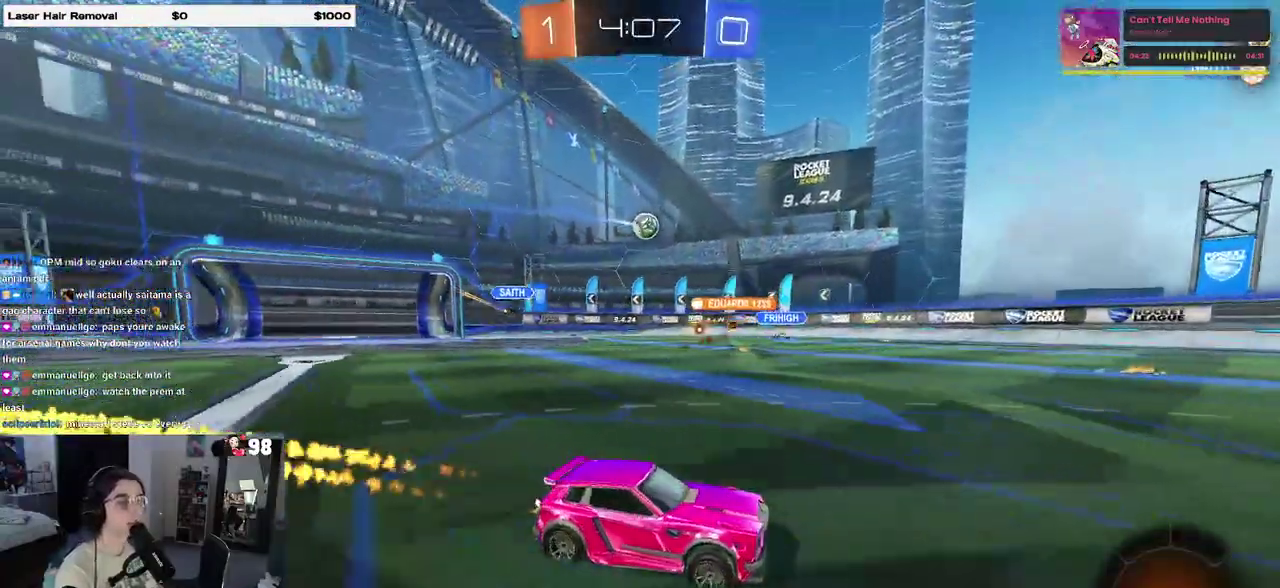
{"buttons": ["R1", "R2"]}
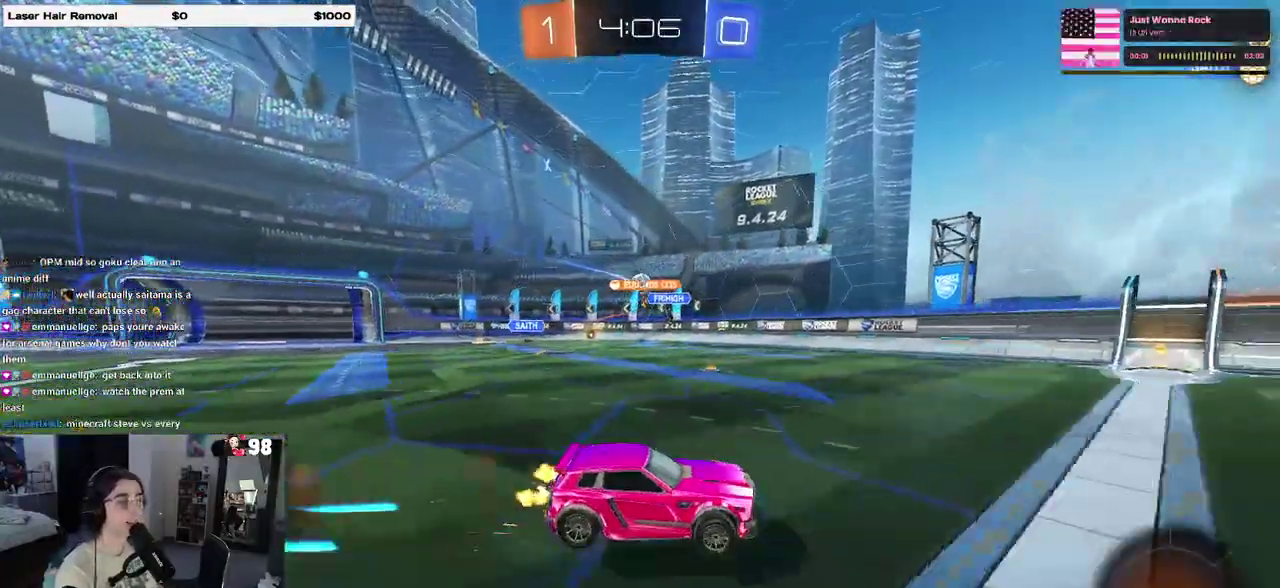
{"buttons": ["R2"]}
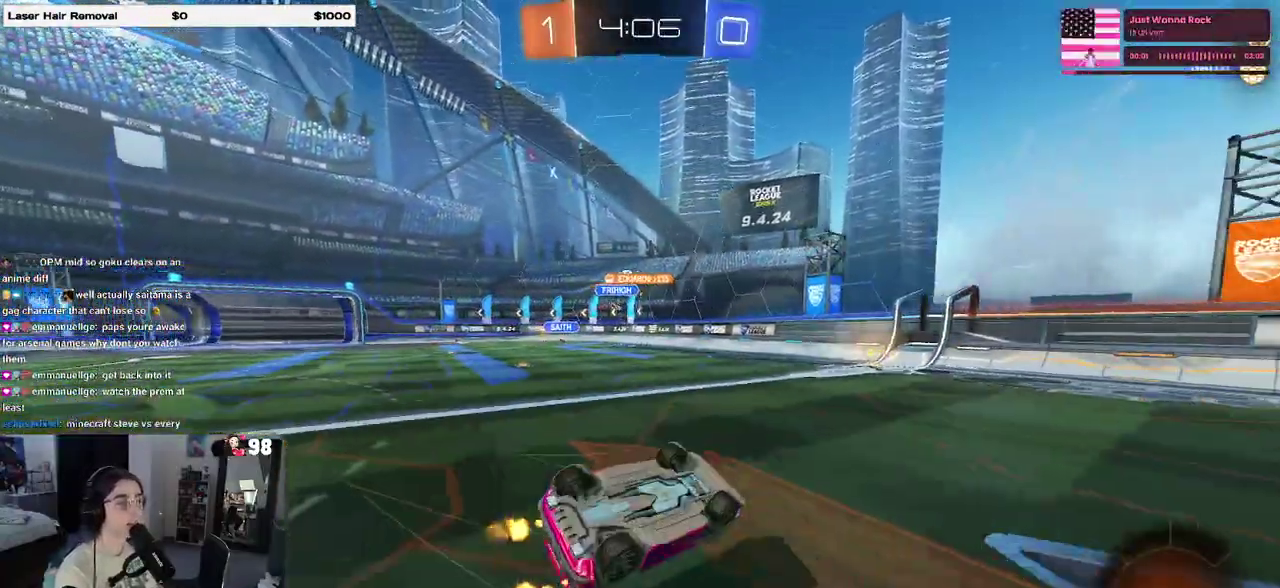
{"buttons": ["R2"], "events": []}
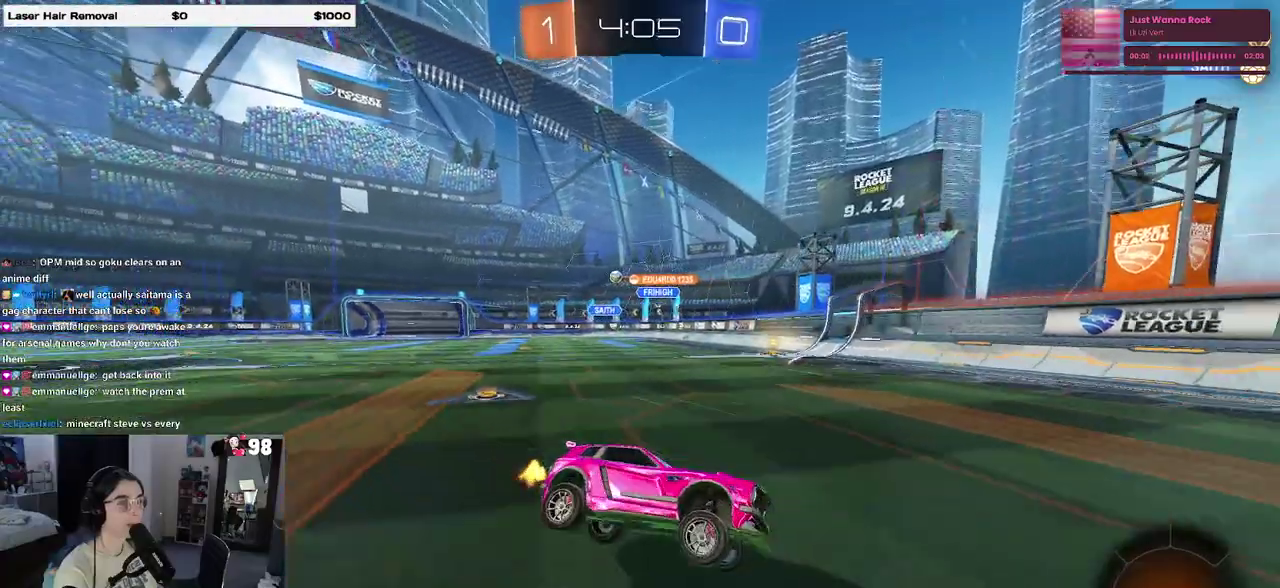
{"buttons": ["R2"], "events": []}
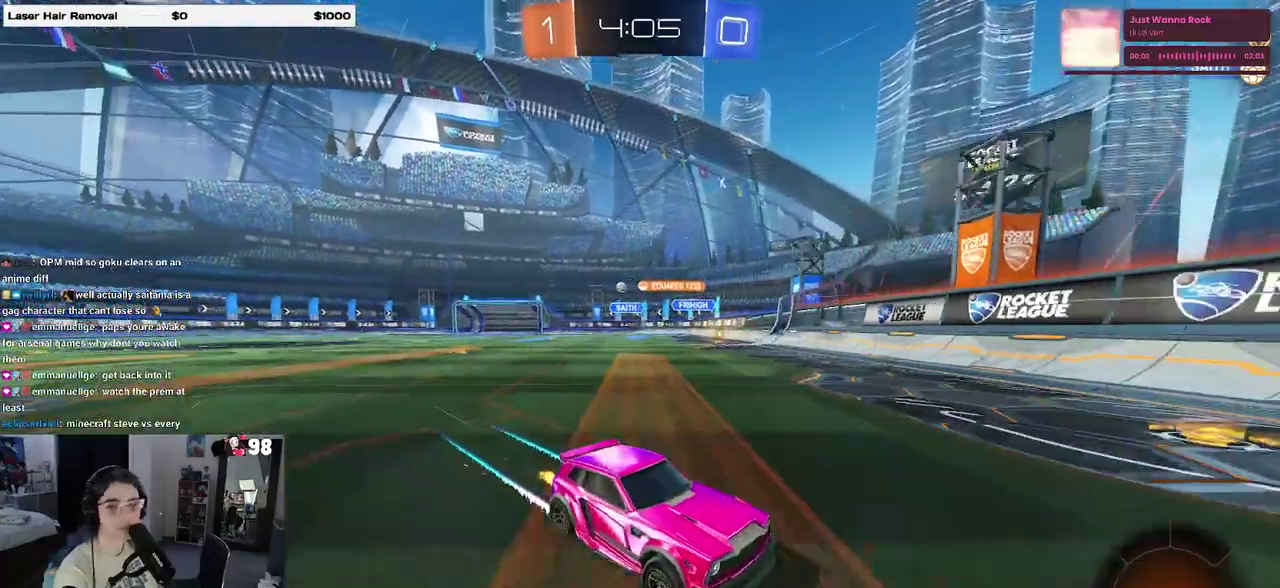
{"buttons": ["R2"], "events": [[200, "SQUARE", "down"], [400, "SQUARE", "up"]]}
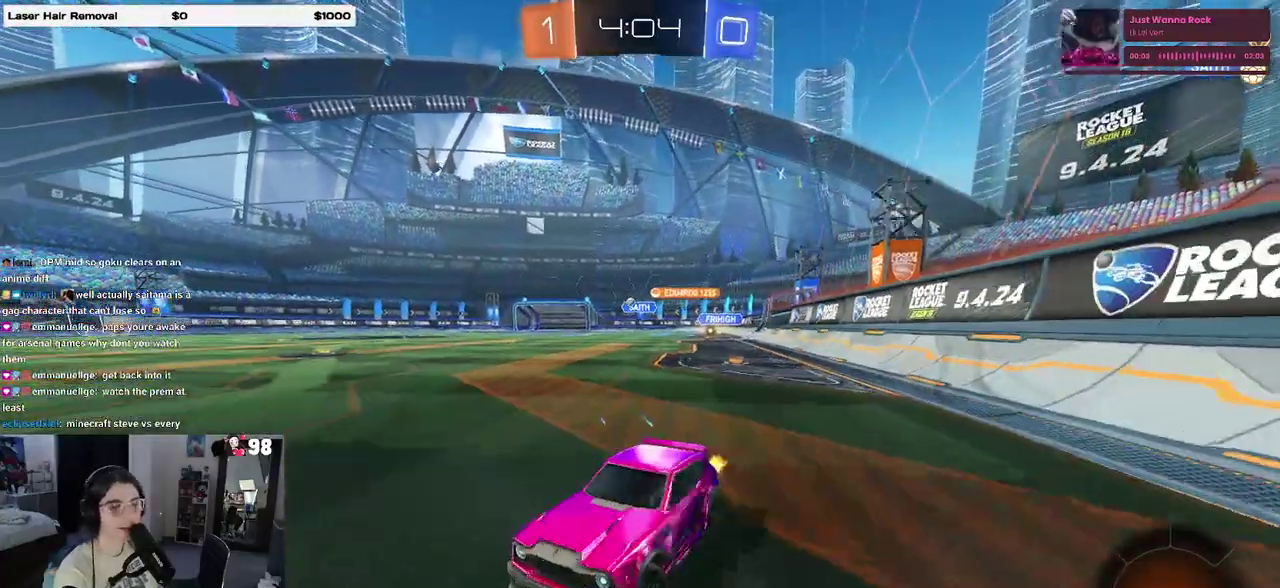
{"buttons": ["R2"], "events": []}
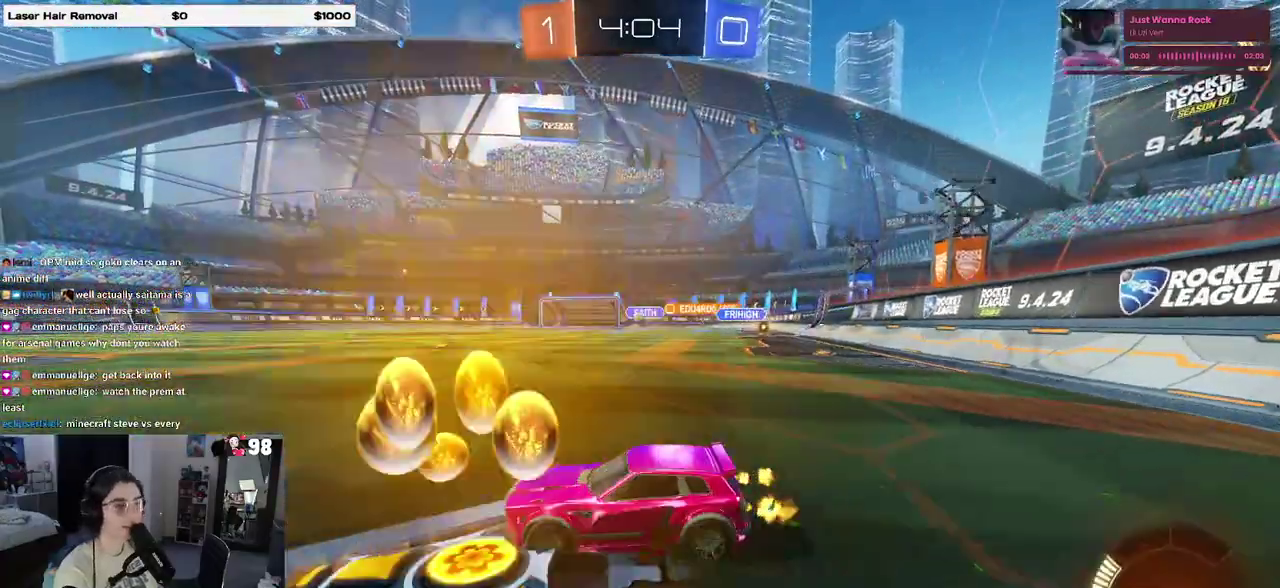
{"buttons": ["R1", "R2"], "events": [[33, "R1", "down"]]}
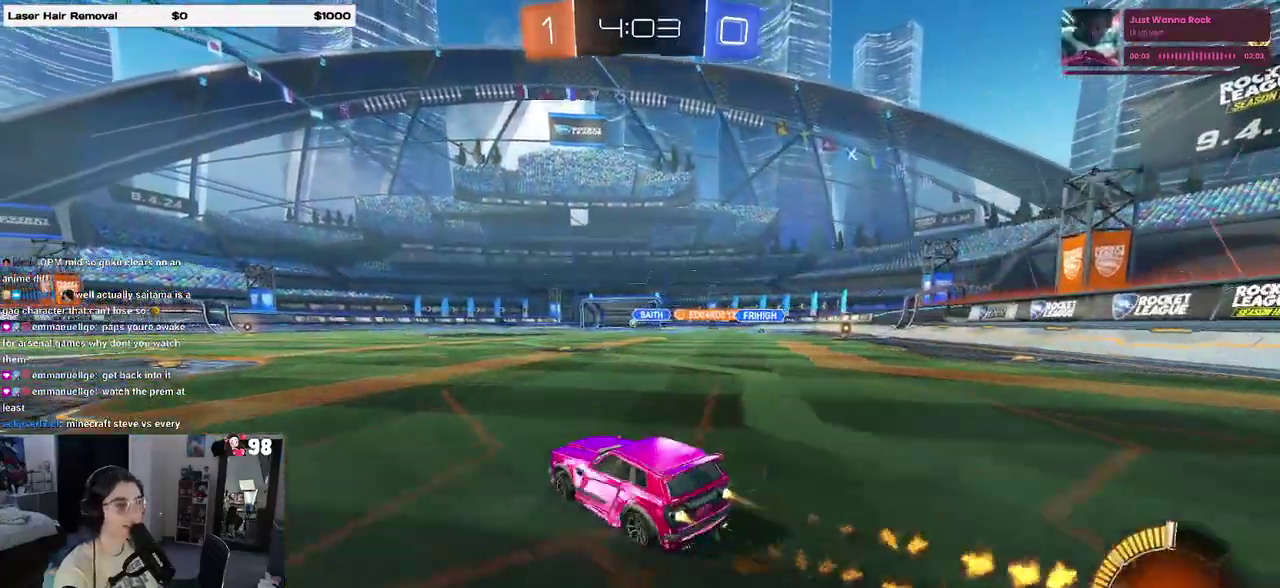
{"buttons": ["CROSS", "SQUARE", "R1", "R2"], "events": [[250, "CROSS", "down"], [350, "CROSS", "up"], [417, "CROSS", "down"], [483, "SQUARE", "down"]]}
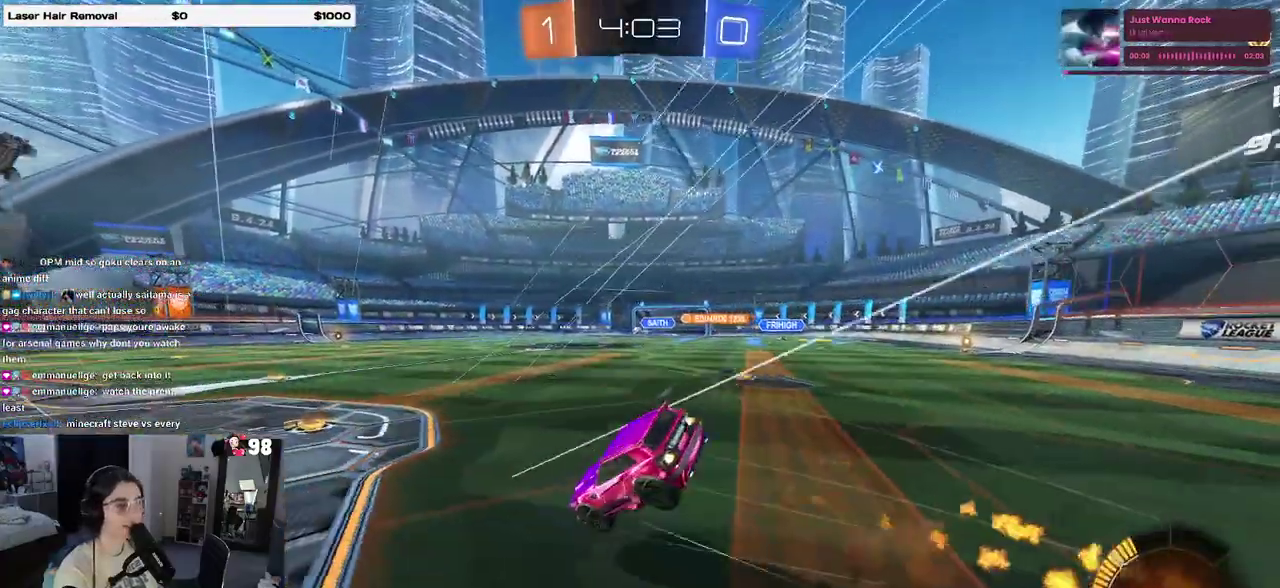
{"buttons": ["SQUARE", "R2"], "events": [[17, "CROSS", "up"], [217, "R1", "up"]]}
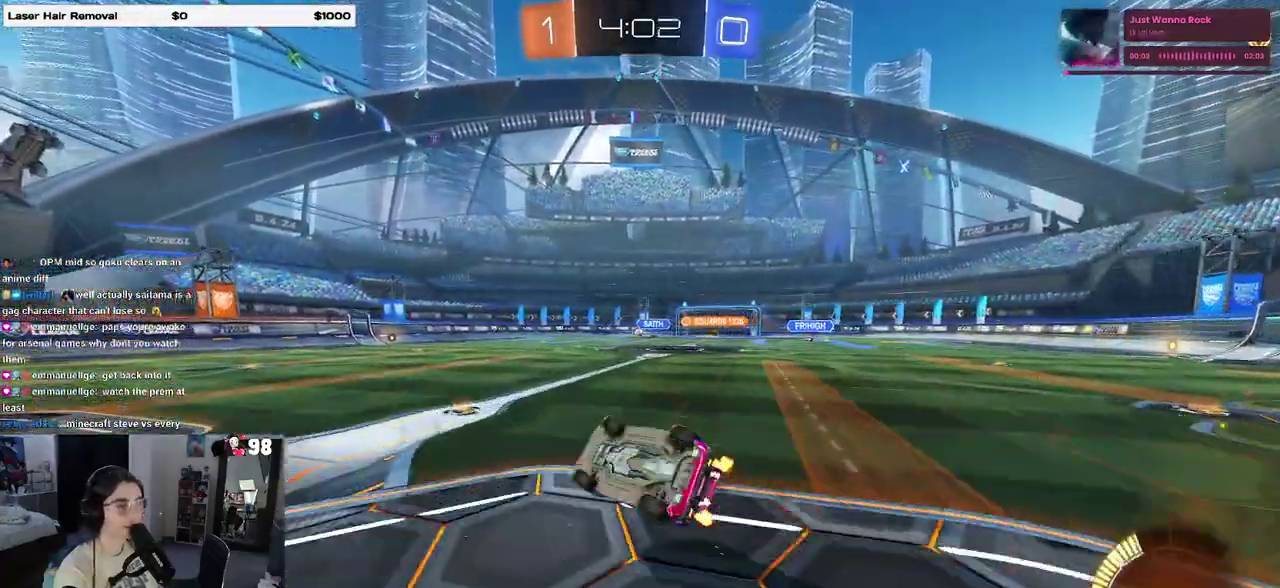
{"buttons": ["R2"], "events": [[267, "SQUARE", "up"], [300, "R1", "down"], [450, "R1", "up"]]}
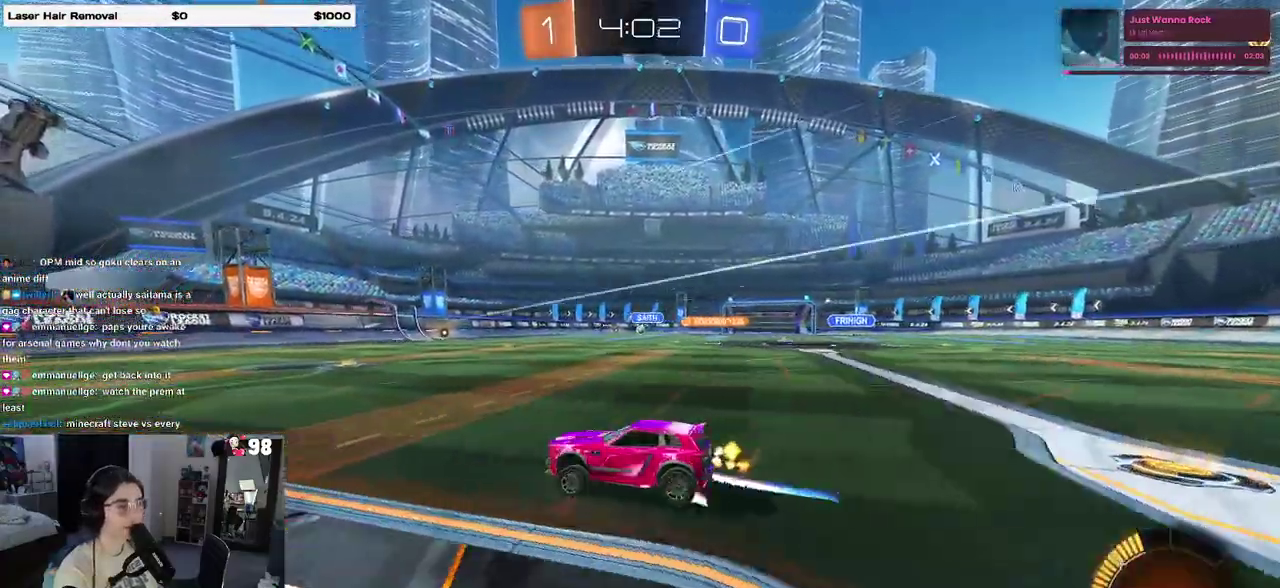
{"buttons": ["R2"], "events": [[50, "R1", "down"], [283, "R1", "up"]]}
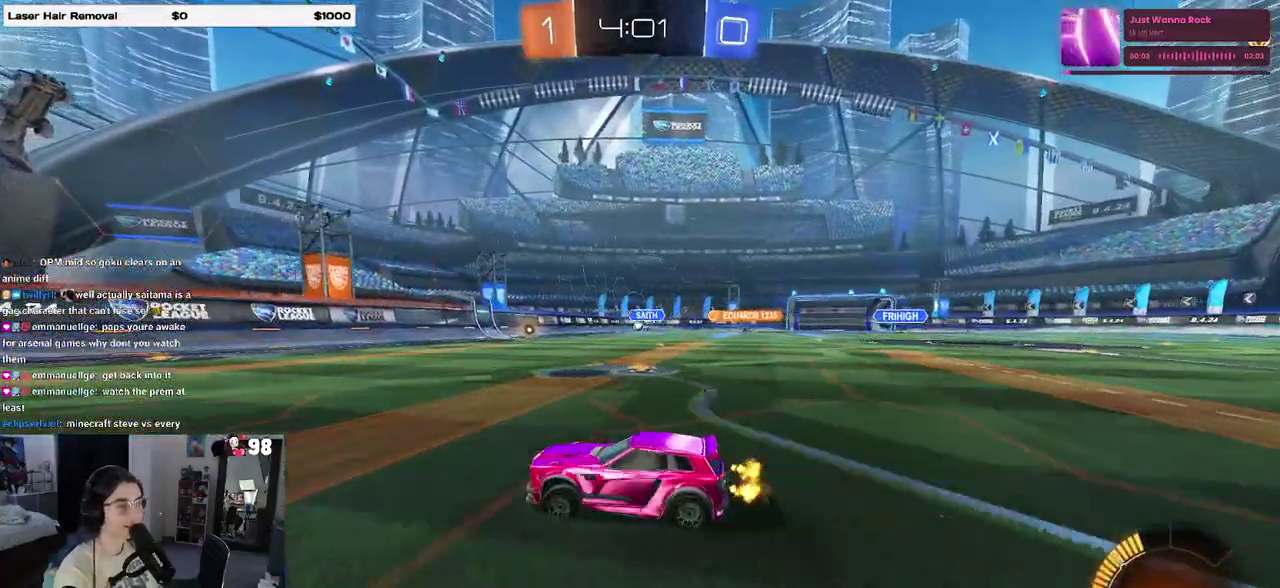
{"buttons": ["R2"], "events": []}
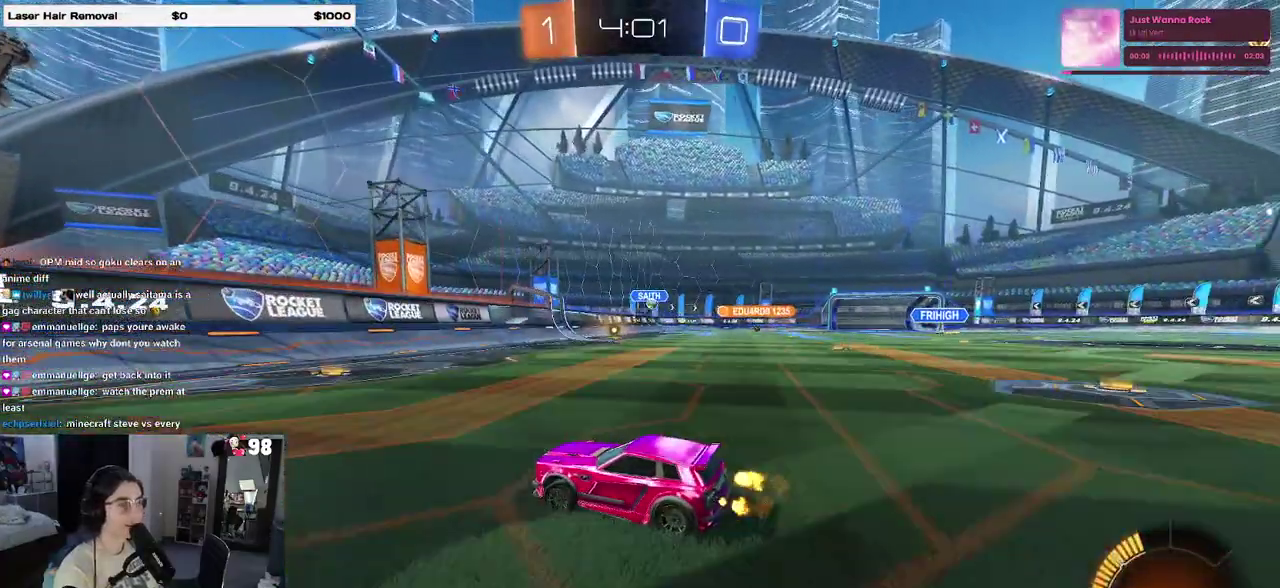
{"buttons": ["R2"], "events": [[150, "SQUARE", "down"], [267, "SQUARE", "up"]]}
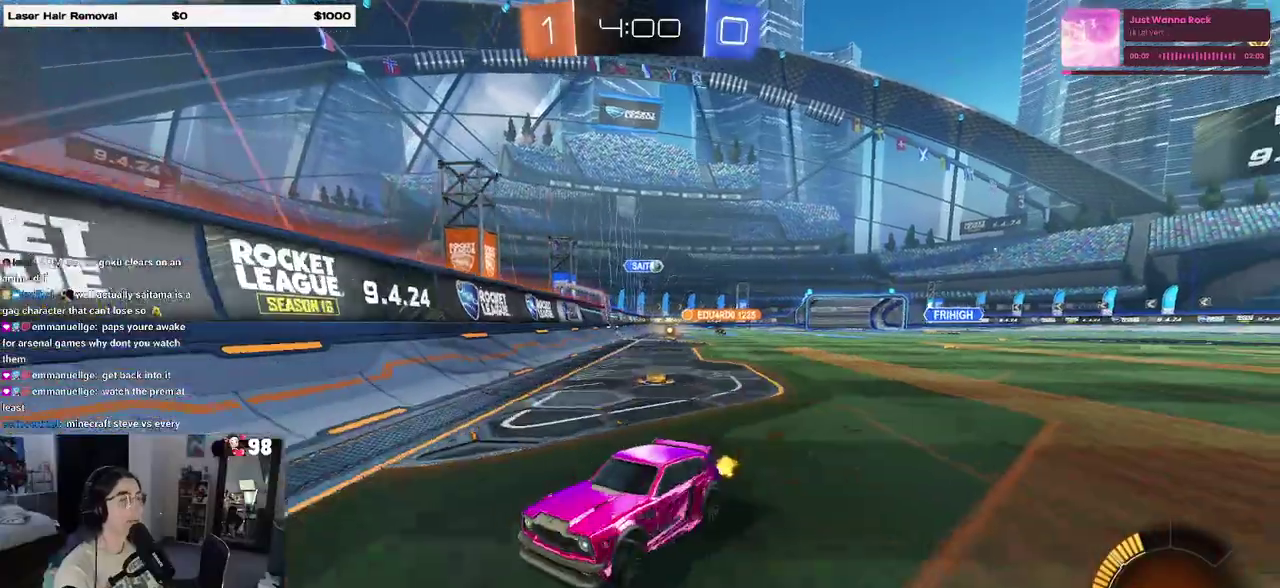
{"buttons": ["R2"], "events": []}
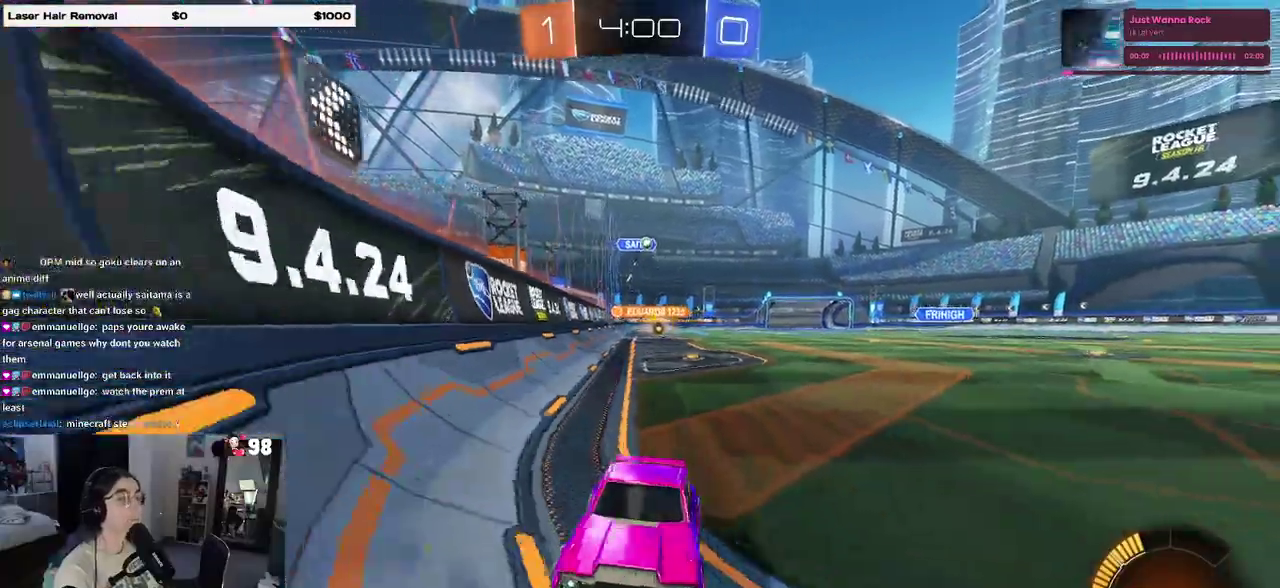
{"buttons": ["R2"], "events": [[67, "R1", "down"], [67, "SQUARE", "down"], [200, "SQUARE", "up"], [267, "R1", "up"]]}
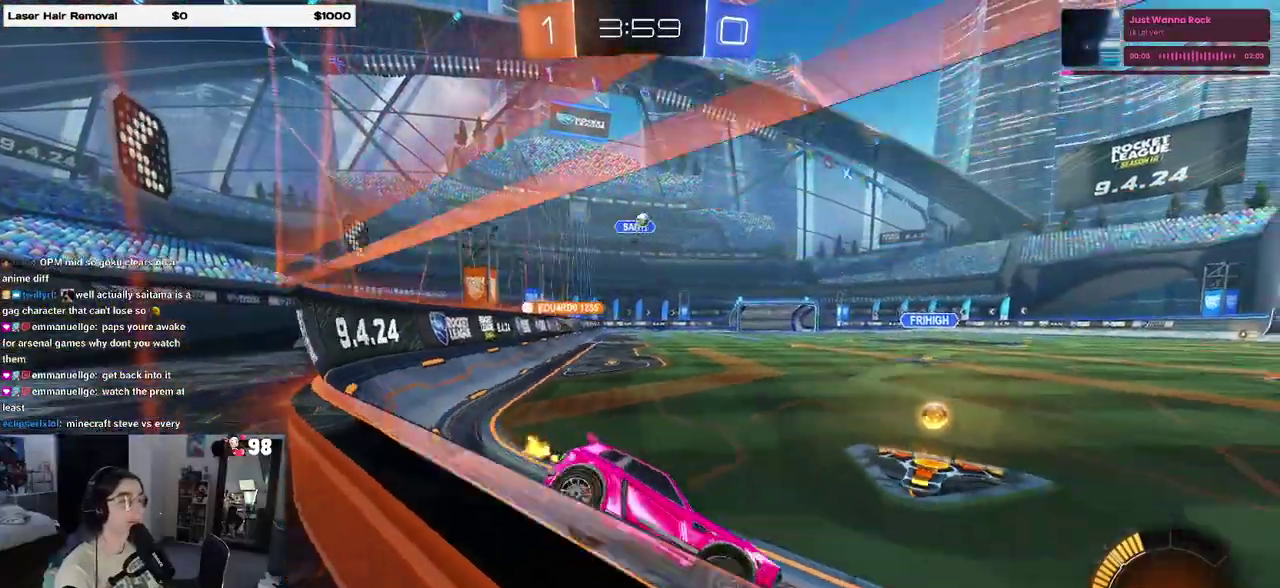
{"buttons": ["R2"], "events": []}
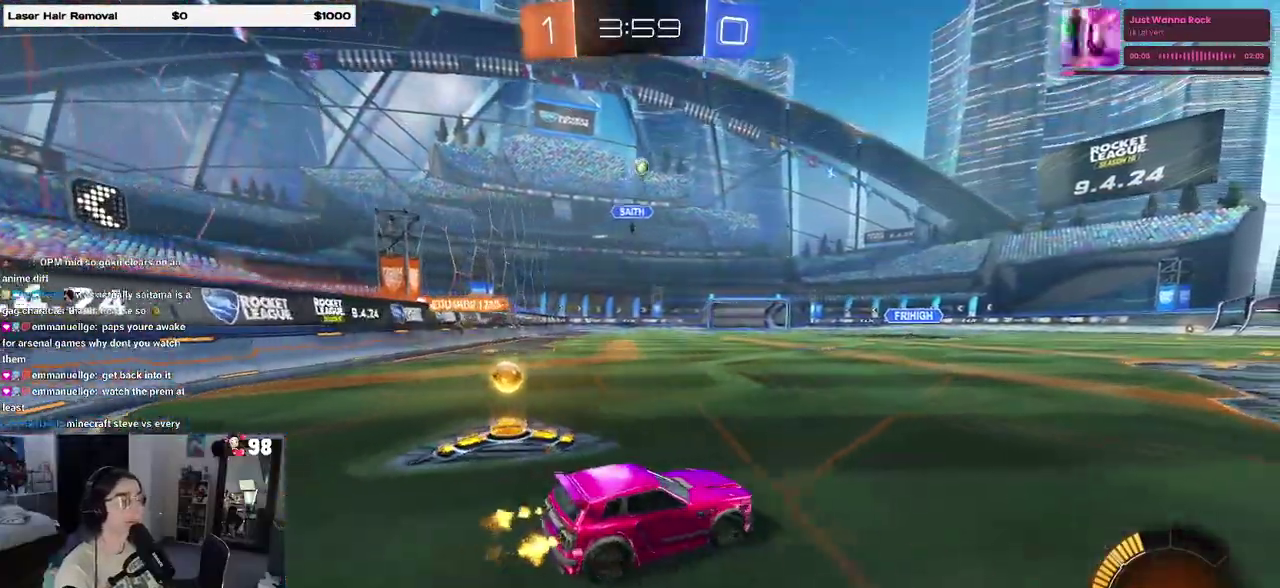
{"buttons": ["R2"], "events": [[100, "R2", "up"], [183, "L2", "down"], [283, "R2", "down"], [317, "L2", "up"]]}
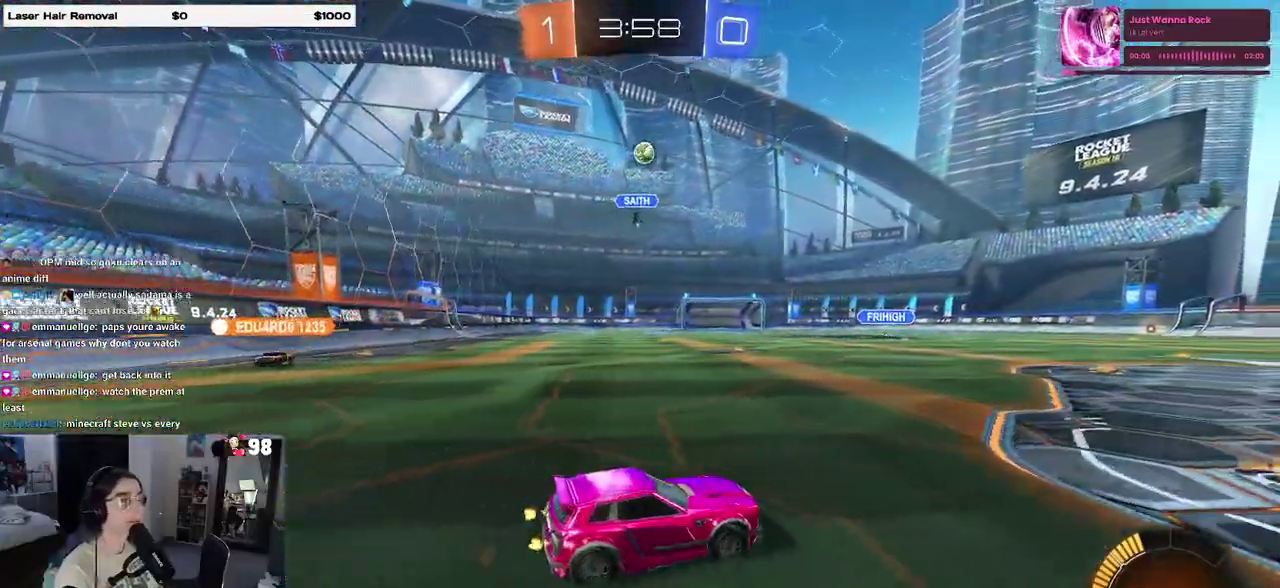
{"buttons": ["R2"], "events": [[150, "R1", "down"], [483, "R1", "up"]]}
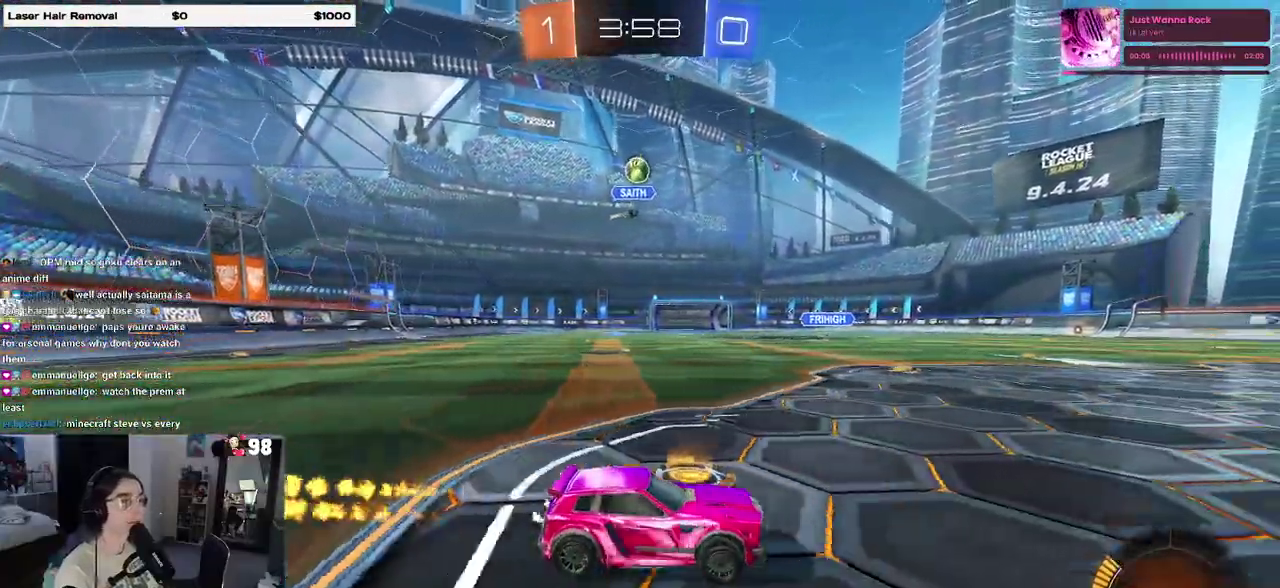
{"buttons": ["R2"], "events": []}